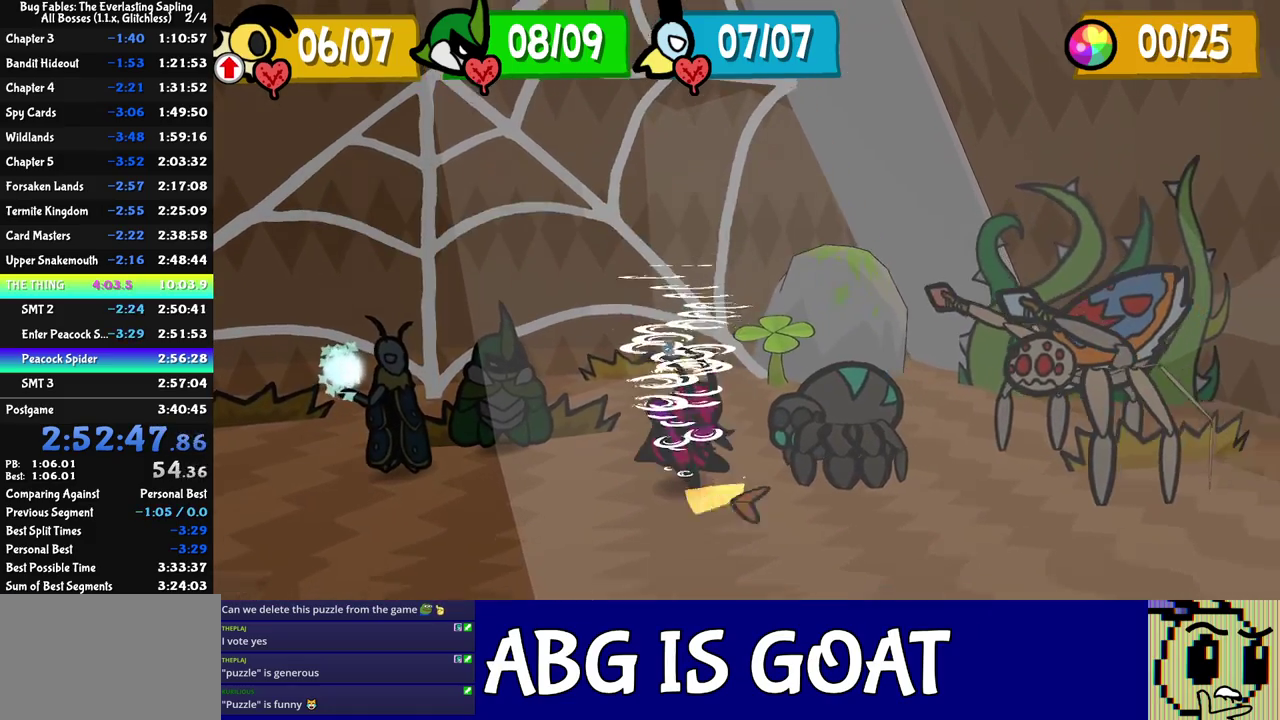
Gameplay with a controller (Nintendo layout); each line is a JSON object with the inputs held at the frame after it. "events" lists button and stick changes between this image and that frame as [ms after this image, input, new state], when the widget could be followed in between. Not read: A B L1 L3 R1 R3.
{"buttons": [], "left_stick": "center", "events": []}
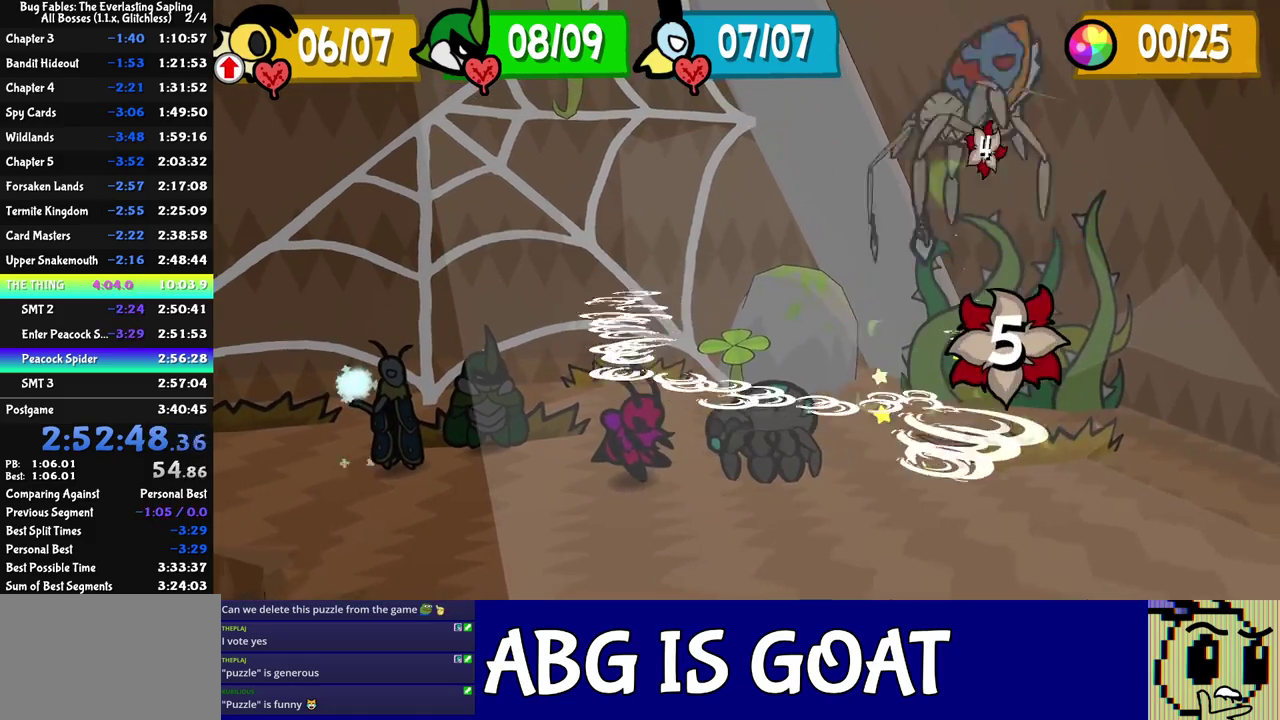
{"buttons": ["C_RIGHT"], "left_stick": "center", "events": [[150, "C_RIGHT", "down"]]}
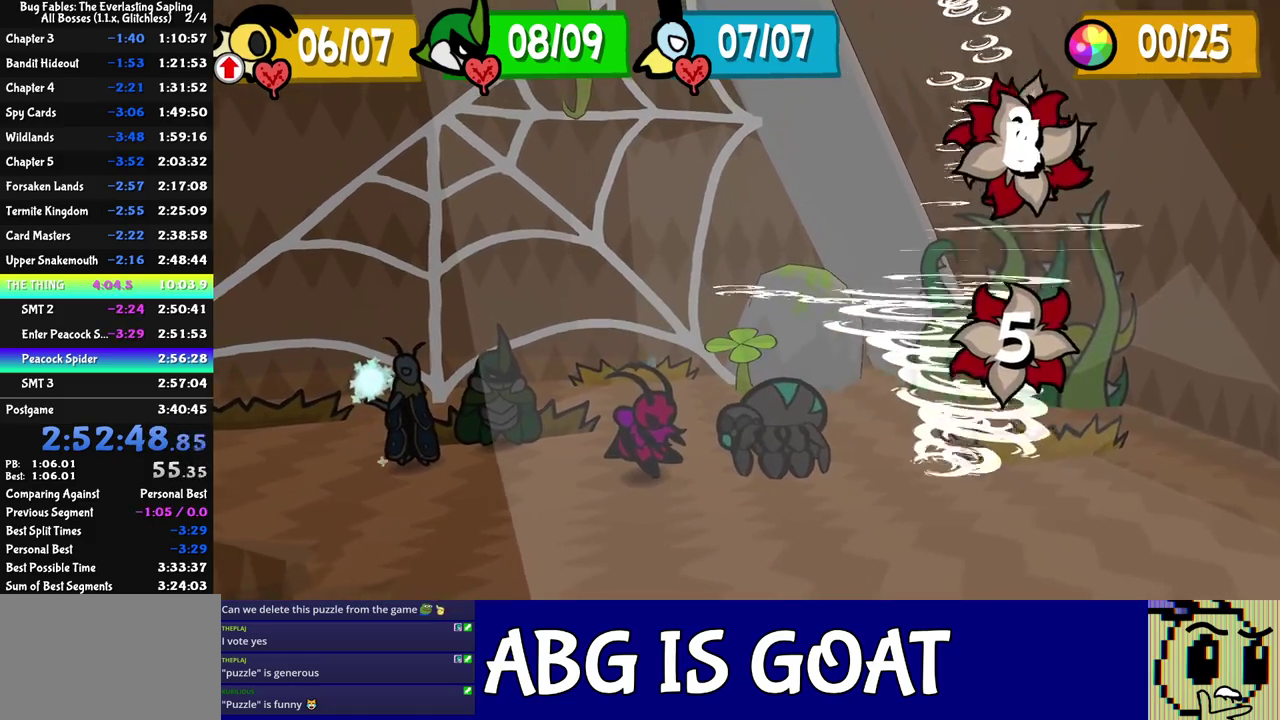
{"buttons": ["C_RIGHT"], "left_stick": "center", "events": []}
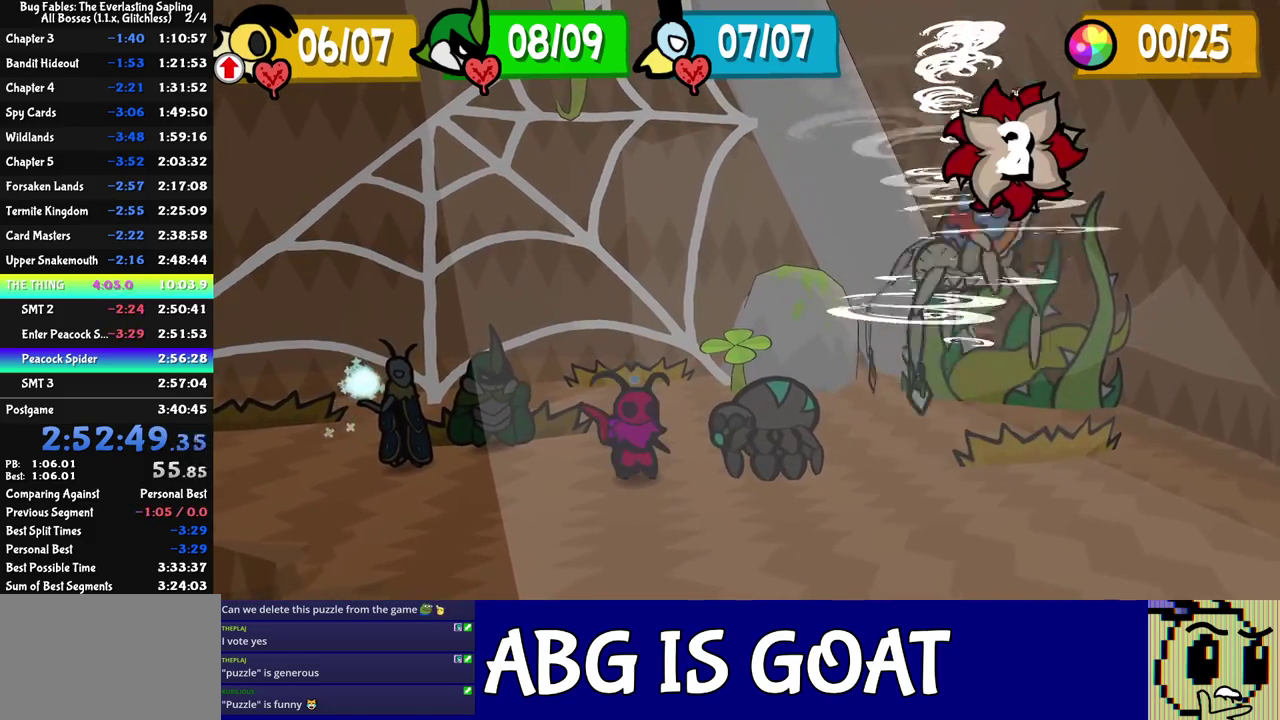
{"buttons": ["C_RIGHT"], "left_stick": "center", "events": []}
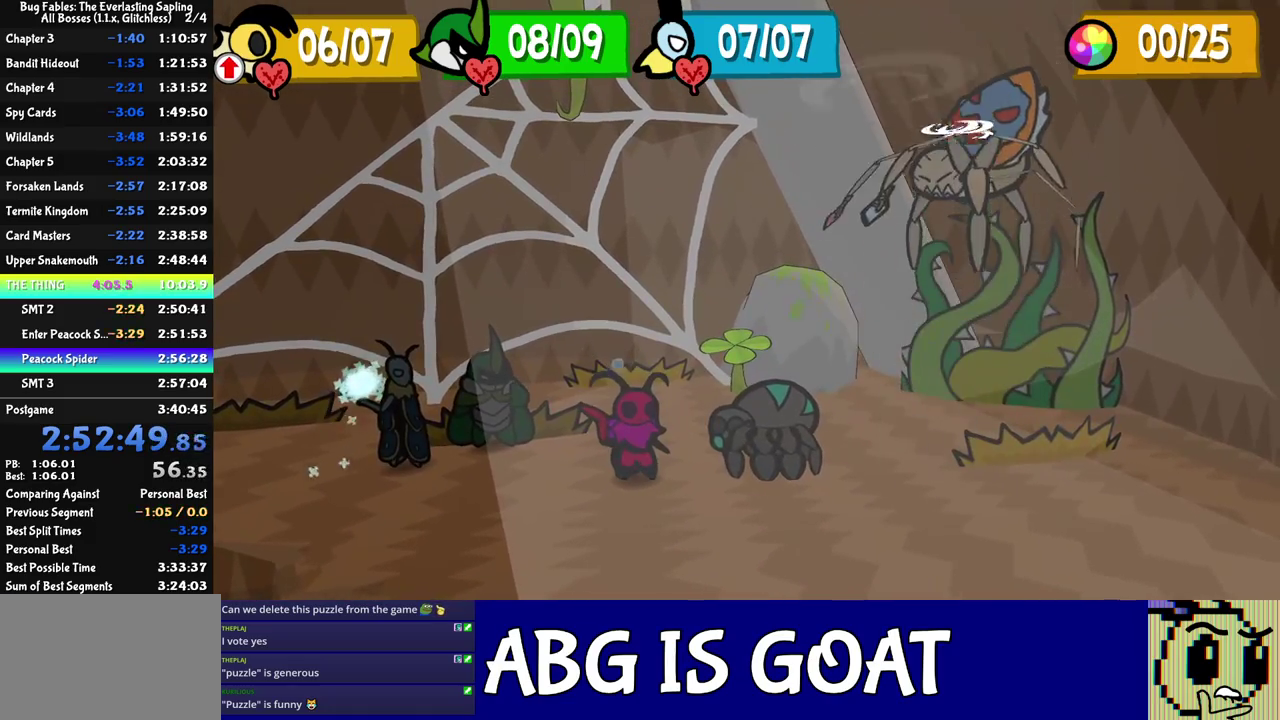
{"buttons": ["C_RIGHT"], "left_stick": "center", "events": []}
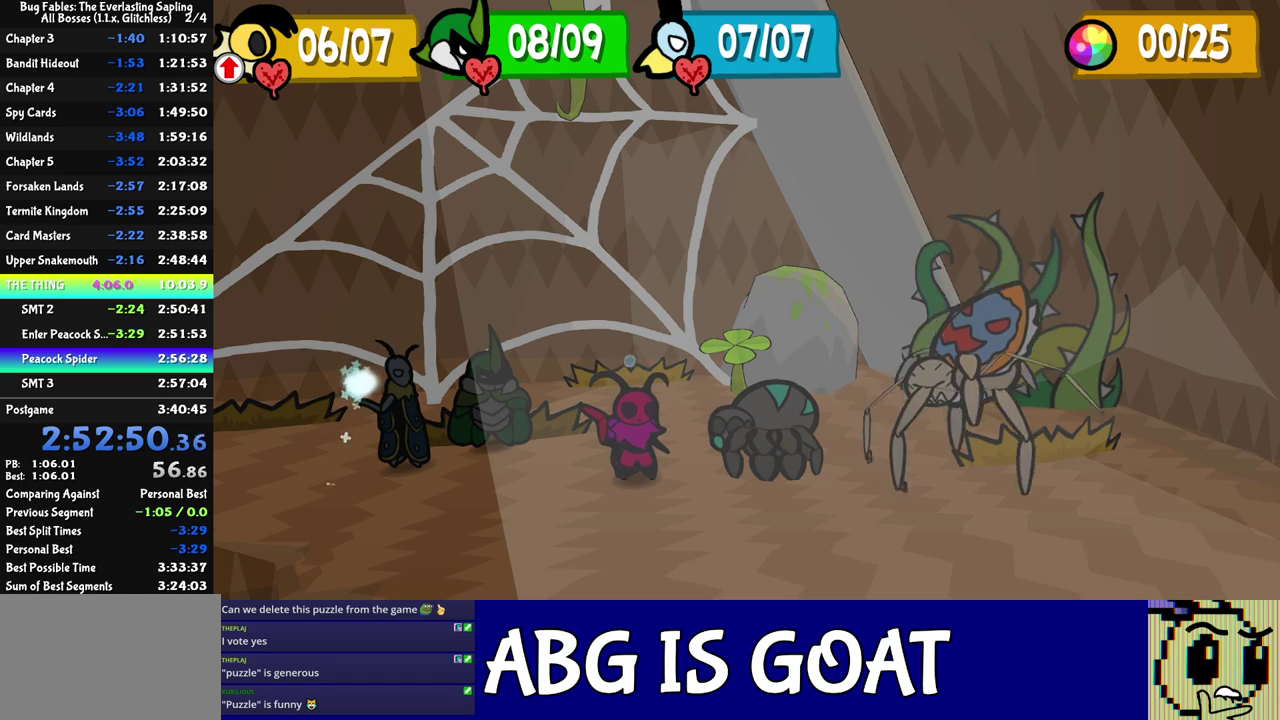
{"buttons": ["C_RIGHT"], "left_stick": "center", "events": []}
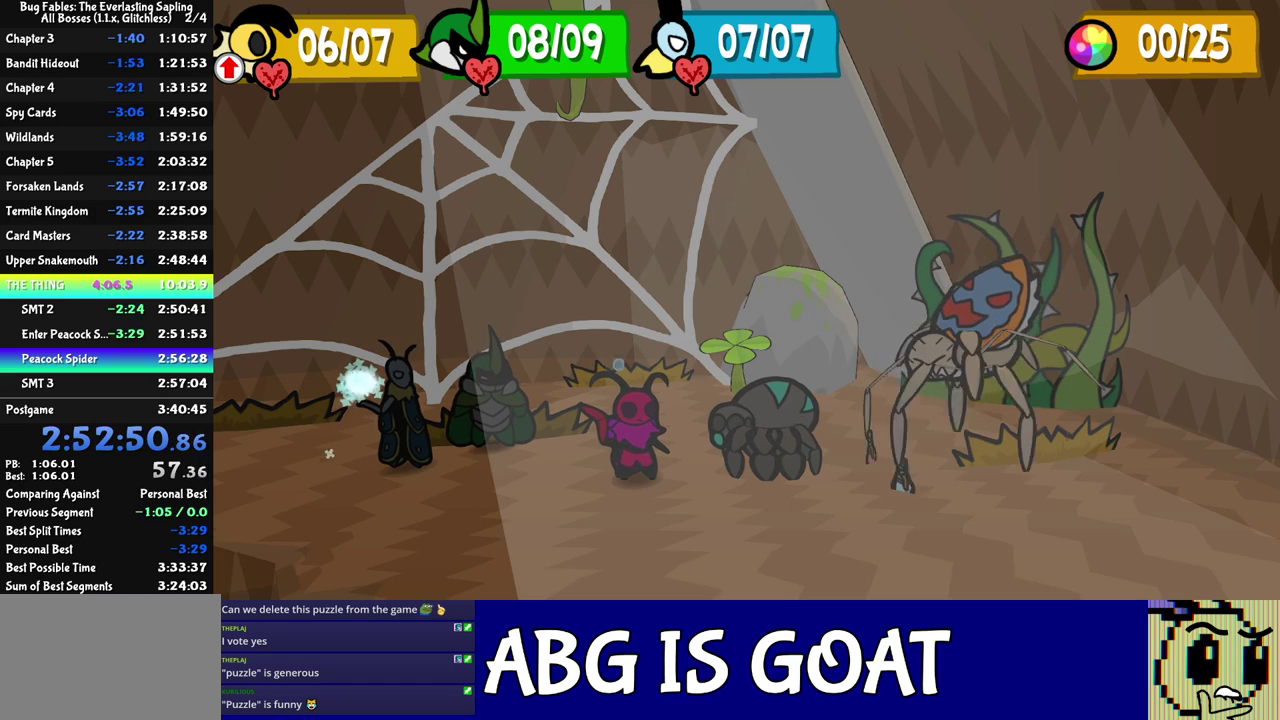
{"buttons": [], "left_stick": "center", "events": [[233, "C_RIGHT", "up"]]}